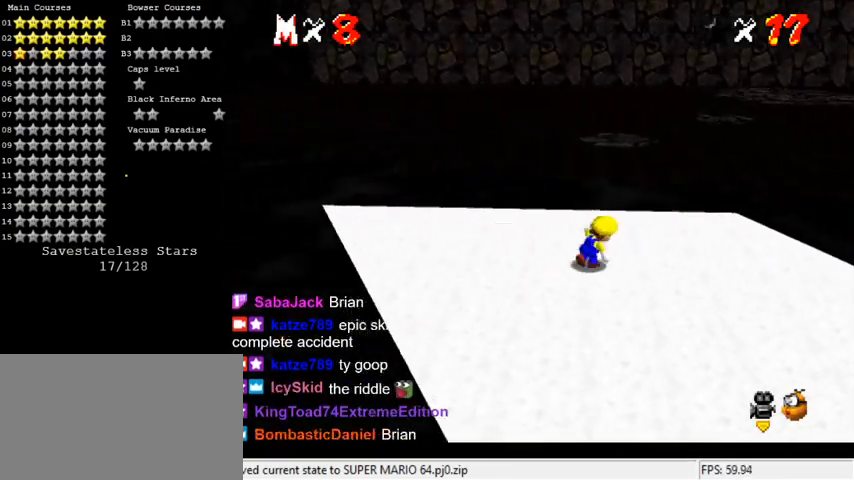
Gameplay with keyboard; each line is a JSON object with the keys held at the frame after it. "events" lists presses ("down") and releases ("up") of "a", "c", "ctrl", "d", "down", "left", "return", "right", "s", "shift", "up", "w", "x" and "y" between this image and that frame as [ms after this image, input, new state], when the widget could be followed in between. No other keys are recorded. Mouse input is not recorded.
{"keys": ["right", "up"], "events": [[67, "right", "up"], [300, "y", "down"], [367, "shift", "down"], [433, "right", "down"], [467, "shift", "up"], [467, "y", "up"]]}
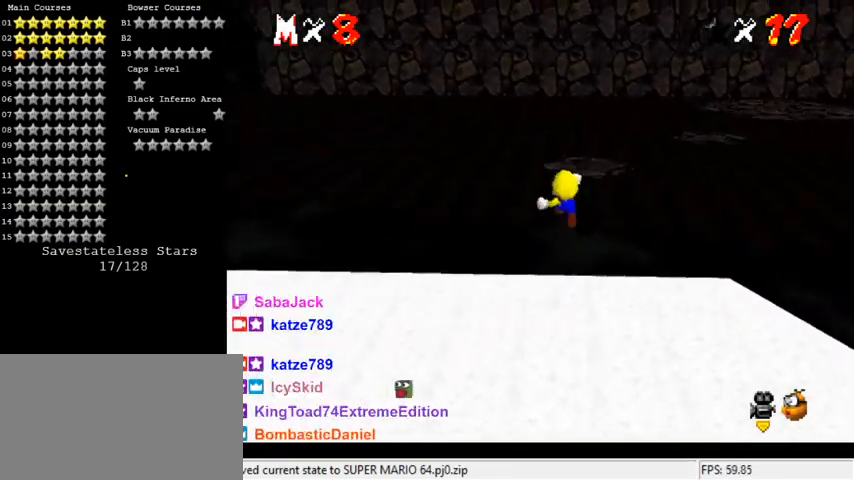
{"keys": ["right"], "events": [[67, "a", "down"], [100, "right", "up"], [200, "a", "up"], [200, "up", "up"], [300, "right", "down"]]}
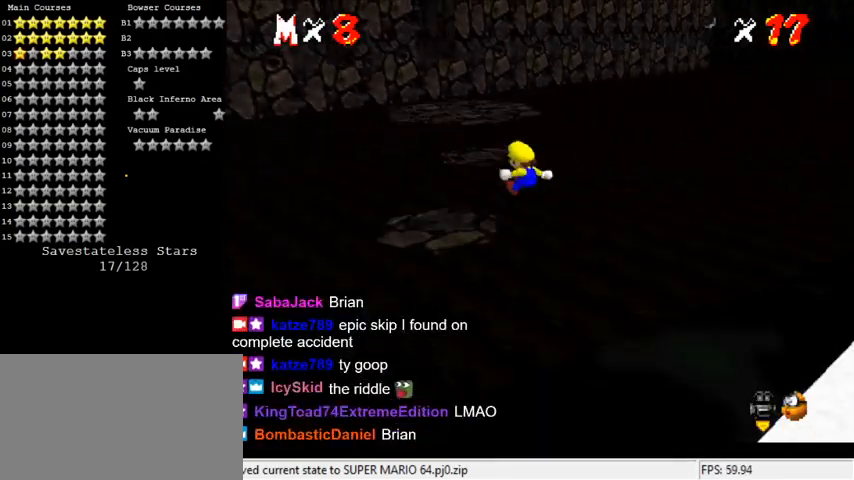
{"keys": ["up"], "events": [[67, "right", "up"], [300, "down", "down"], [300, "right", "down"], [400, "down", "up"], [400, "right", "up"], [500, "up", "down"]]}
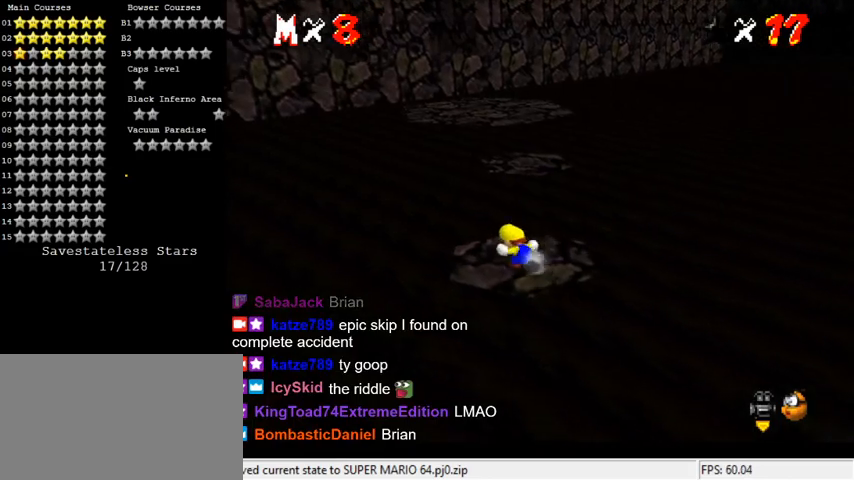
{"keys": ["up", "y"], "events": [[233, "y", "down"], [267, "shift", "down"], [400, "shift", "up"]]}
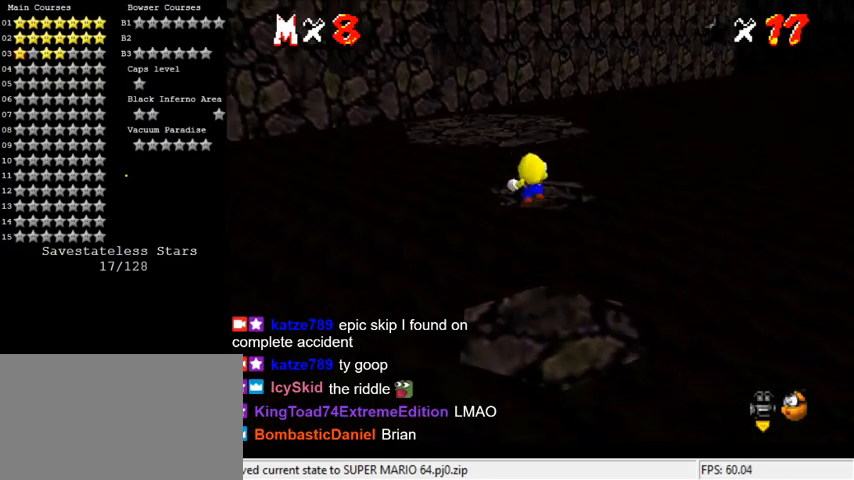
{"keys": ["down", "y"], "events": [[133, "up", "up"], [233, "down", "down"]]}
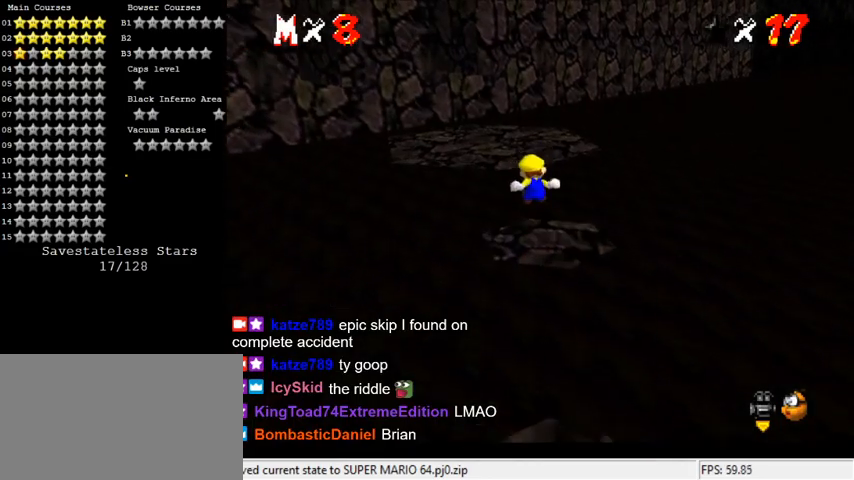
{"keys": ["left", "up"], "events": [[67, "down", "up"], [167, "up", "down"], [333, "shift", "down"], [433, "left", "down"], [467, "shift", "up"], [467, "y", "up"]]}
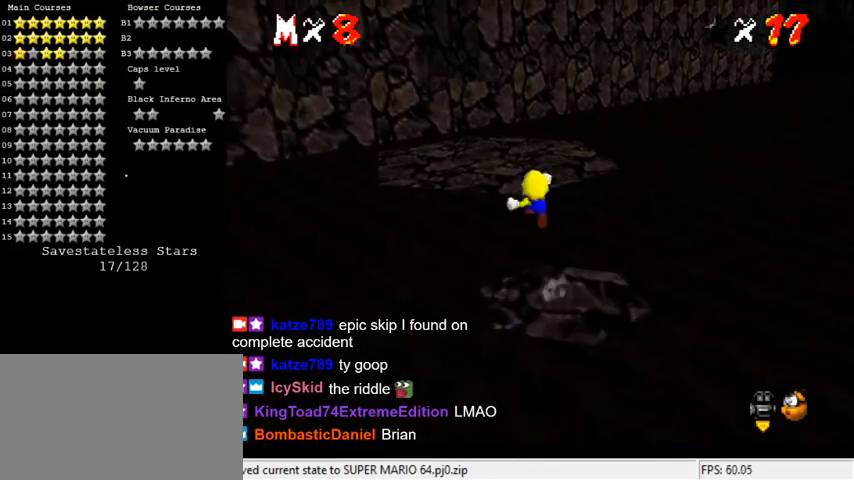
{"keys": ["down"], "events": [[133, "d", "down"], [267, "d", "up"], [300, "left", "up"], [367, "up", "up"], [433, "down", "down"]]}
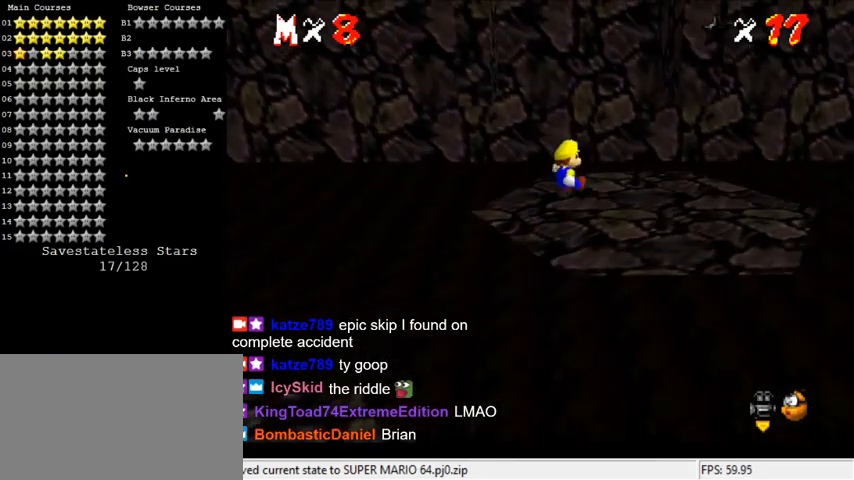
{"keys": ["up"], "events": [[133, "down", "up"], [467, "up", "down"]]}
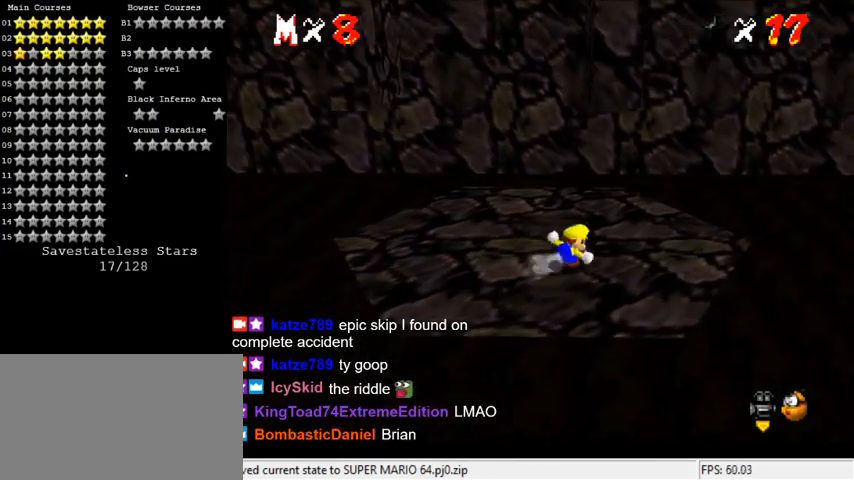
{"keys": ["left", "up"], "events": [[200, "left", "down"]]}
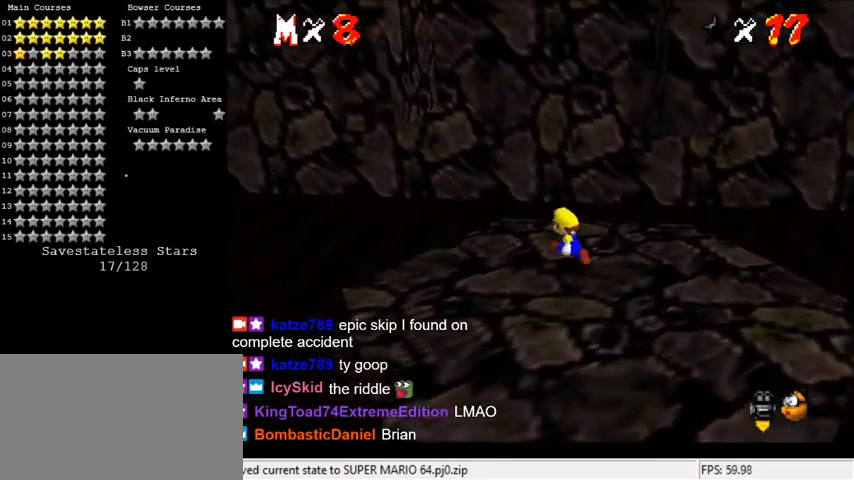
{"keys": ["right", "shift", "up"], "events": [[167, "right", "down"], [167, "up", "up"], [200, "left", "up"], [267, "shift", "down"], [433, "up", "down"]]}
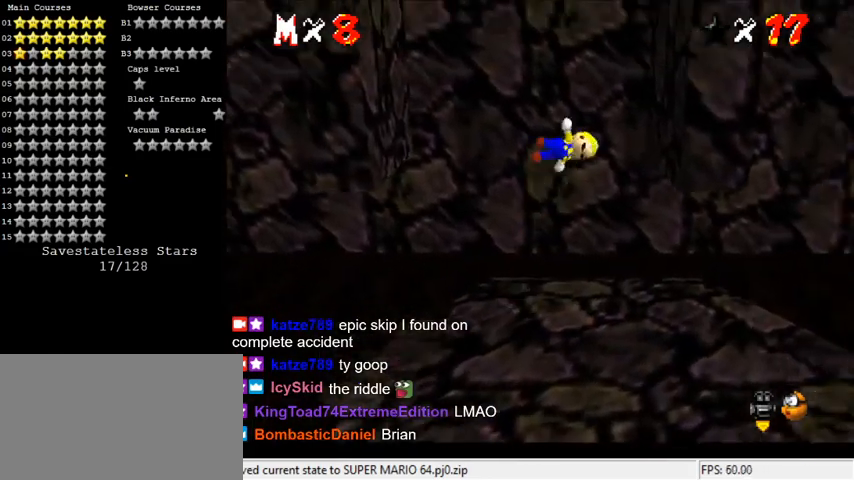
{"keys": ["left", "shift"], "events": [[367, "shift", "up"], [400, "right", "up"], [400, "up", "up"], [467, "left", "down"], [467, "shift", "down"]]}
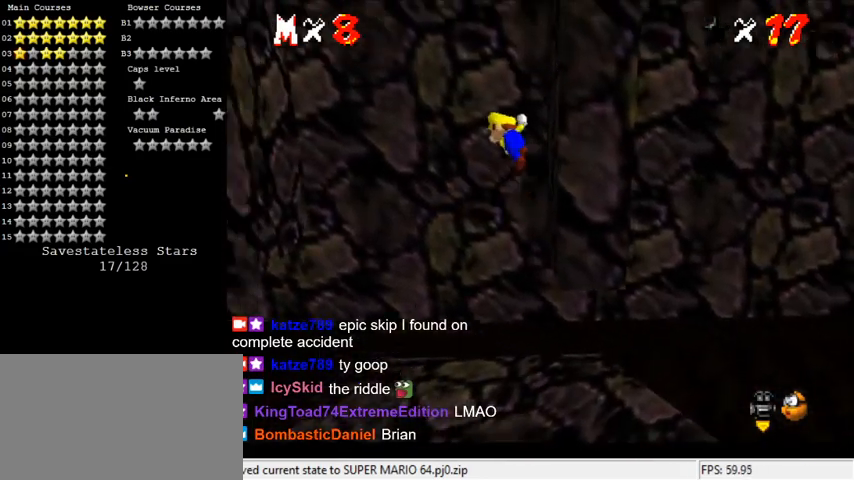
{"keys": ["left", "shift", "up"], "events": [[133, "up", "down"]]}
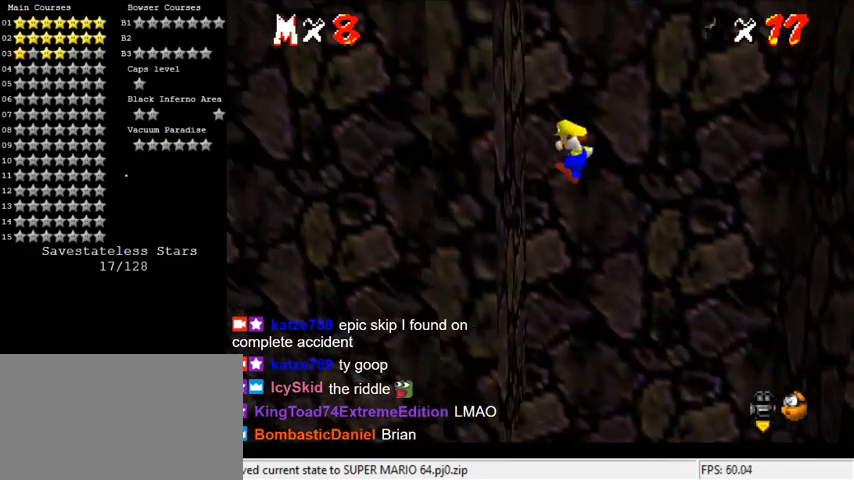
{"keys": ["right", "shift"], "events": [[67, "shift", "up"], [67, "up", "up"], [133, "left", "up"], [133, "right", "down"], [133, "shift", "down"]]}
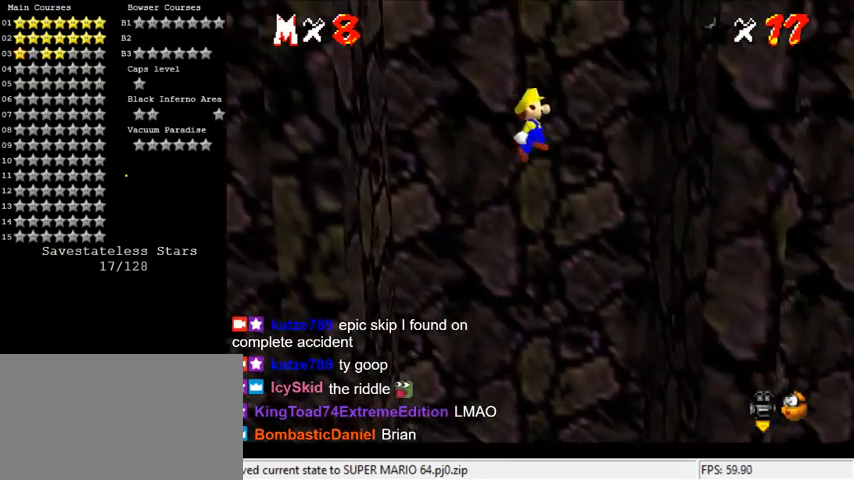
{"keys": ["left", "shift"], "events": [[67, "up", "down"], [167, "up", "up"], [300, "shift", "up"], [333, "left", "down"], [400, "right", "up"], [400, "shift", "down"]]}
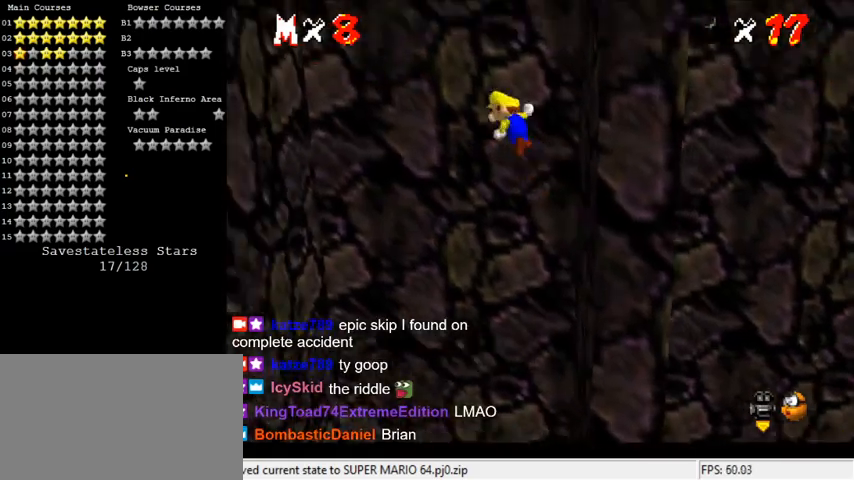
{"keys": ["left"], "events": [[167, "up", "down"], [400, "up", "up"], [500, "shift", "up"]]}
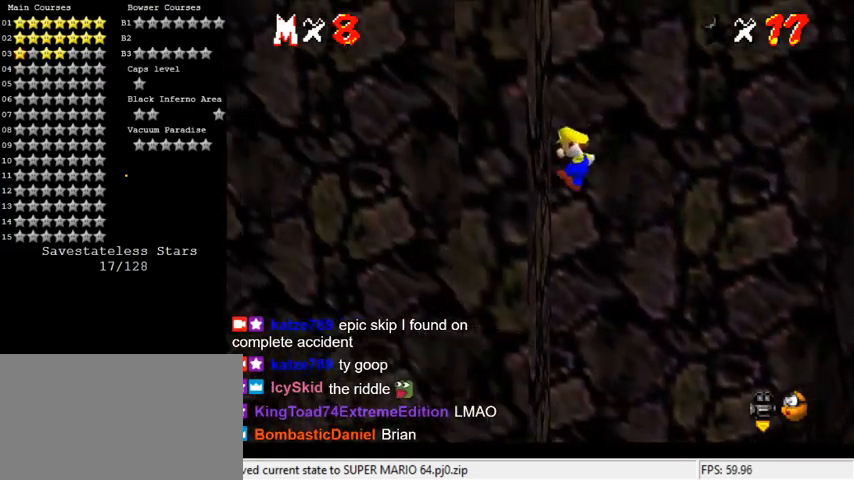
{"keys": ["right", "shift"], "events": [[100, "left", "up"], [100, "right", "down"], [133, "shift", "down"]]}
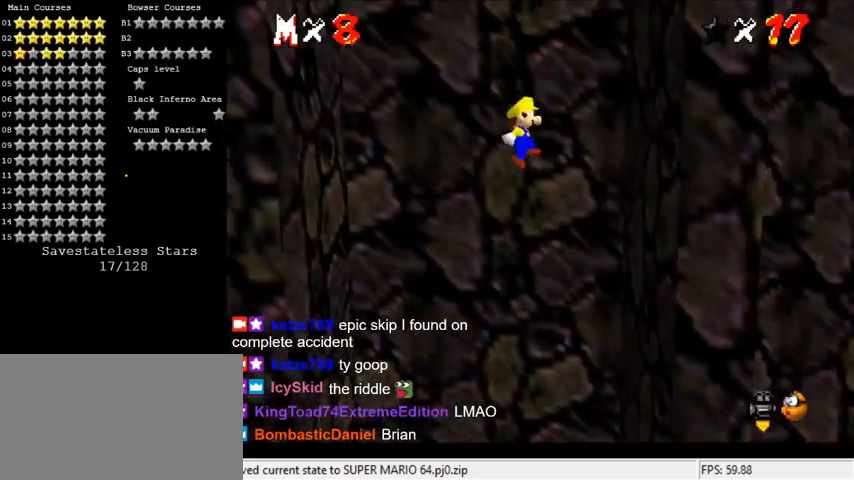
{"keys": ["left", "shift"], "events": [[200, "shift", "up"], [300, "left", "down"], [300, "right", "up"], [300, "shift", "down"]]}
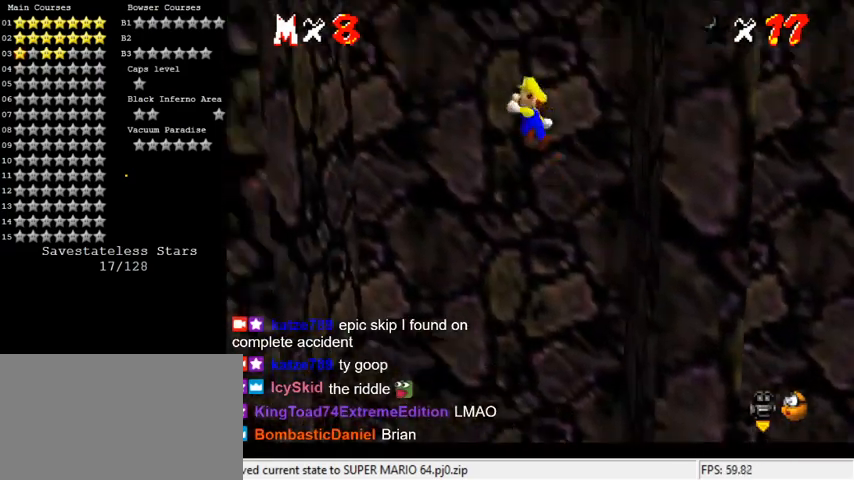
{"keys": ["right"], "events": [[167, "shift", "up"], [467, "left", "up"], [467, "right", "down"]]}
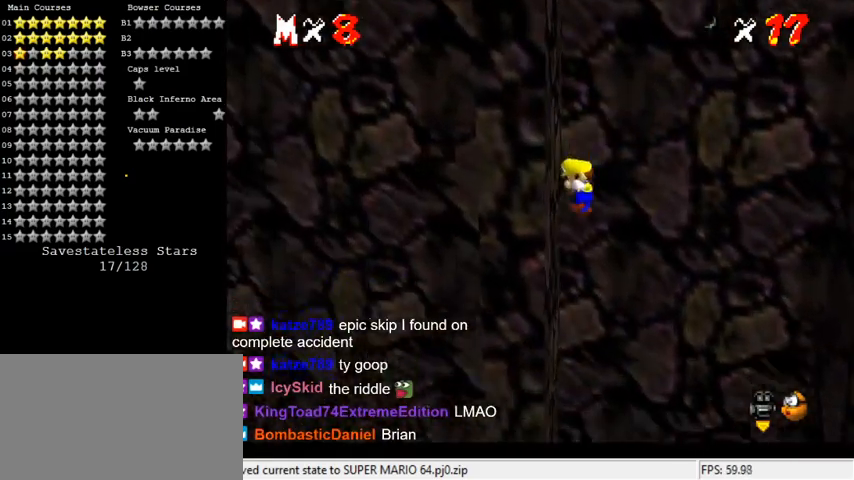
{"keys": ["right", "shift"], "events": [[33, "shift", "down"], [167, "up", "down"], [300, "up", "up"]]}
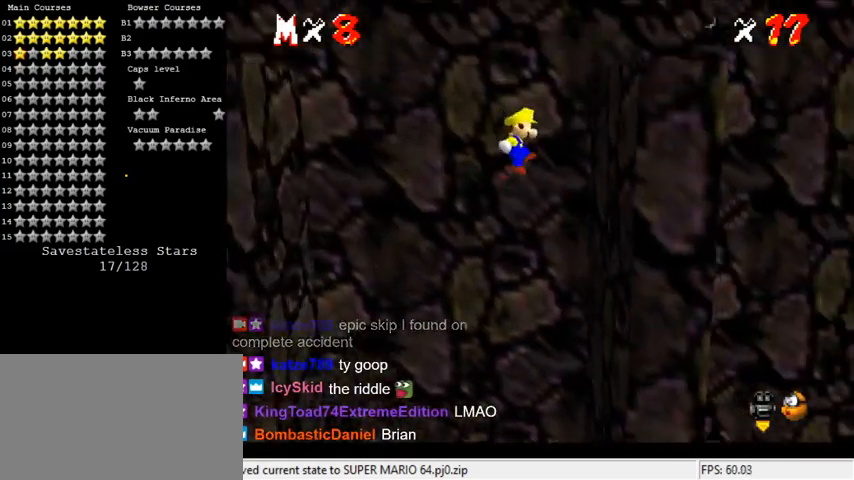
{"keys": ["left", "up"], "events": [[133, "shift", "up"], [267, "left", "down"], [267, "right", "up"], [267, "shift", "down"], [467, "shift", "up"], [500, "up", "down"]]}
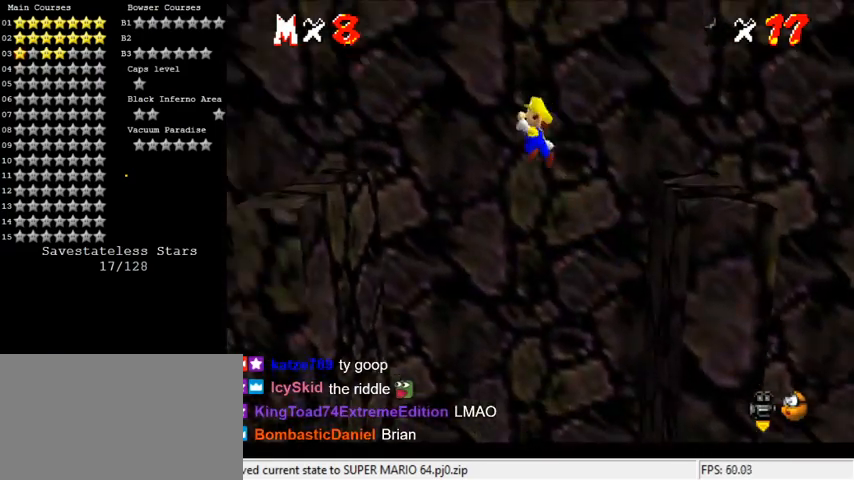
{"keys": ["right"], "events": [[33, "left", "up"], [100, "right", "down"], [200, "up", "up"], [267, "left", "down"], [267, "right", "up"], [467, "left", "up"], [467, "right", "down"]]}
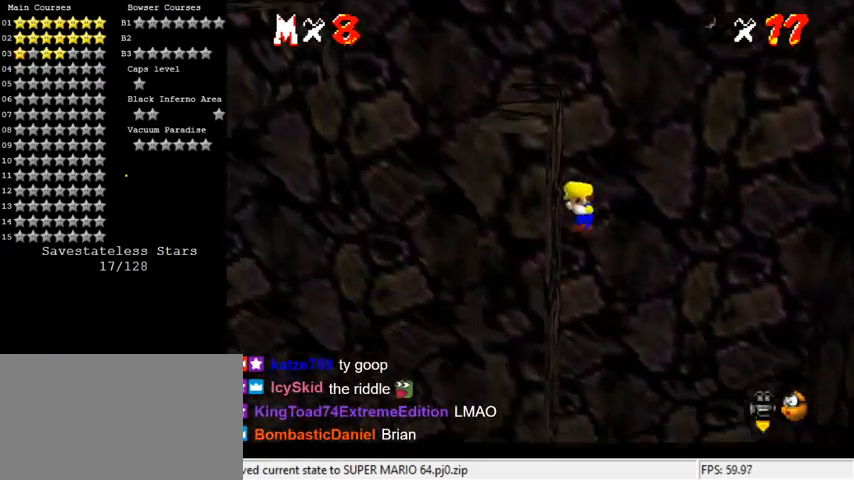
{"keys": ["left", "shift"], "events": [[67, "shift", "down"], [467, "left", "down"], [467, "right", "up"]]}
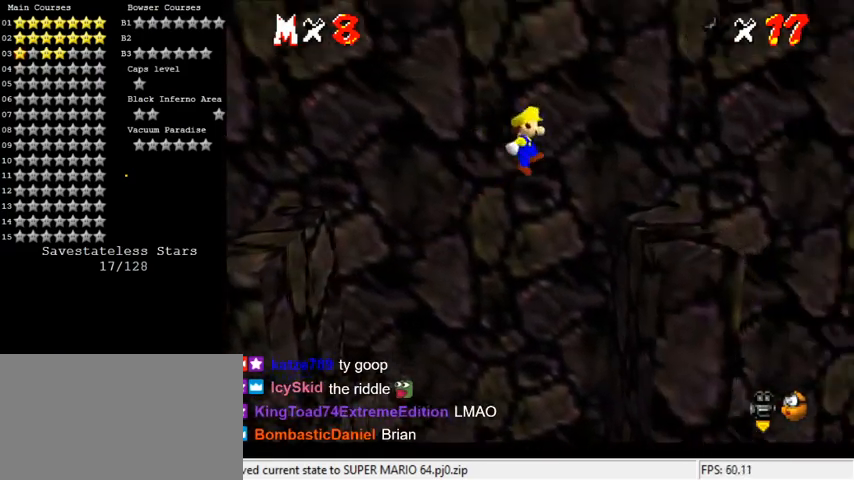
{"keys": [], "events": [[33, "shift", "up"], [167, "a", "down"], [267, "down", "down"], [300, "a", "up"], [400, "down", "up"], [400, "left", "up"]]}
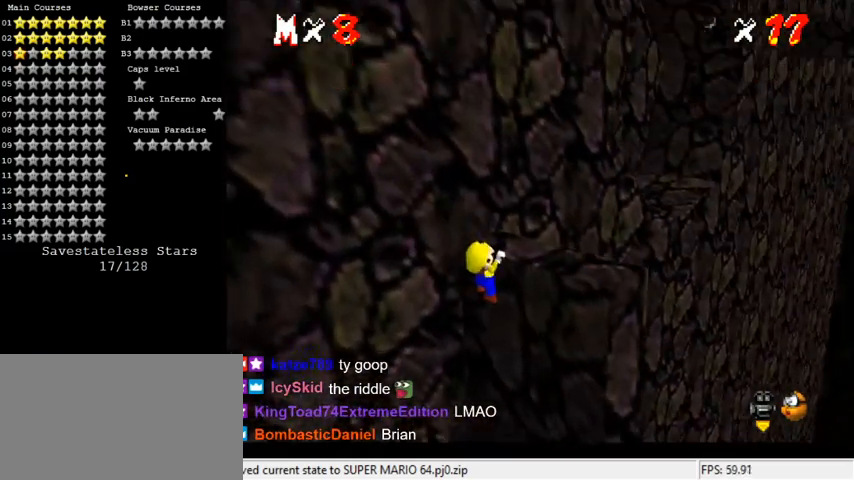
{"keys": ["a", "up"], "events": [[33, "shift", "down"], [133, "up", "down"], [200, "right", "down"], [200, "shift", "up"], [433, "right", "up"], [500, "a", "down"]]}
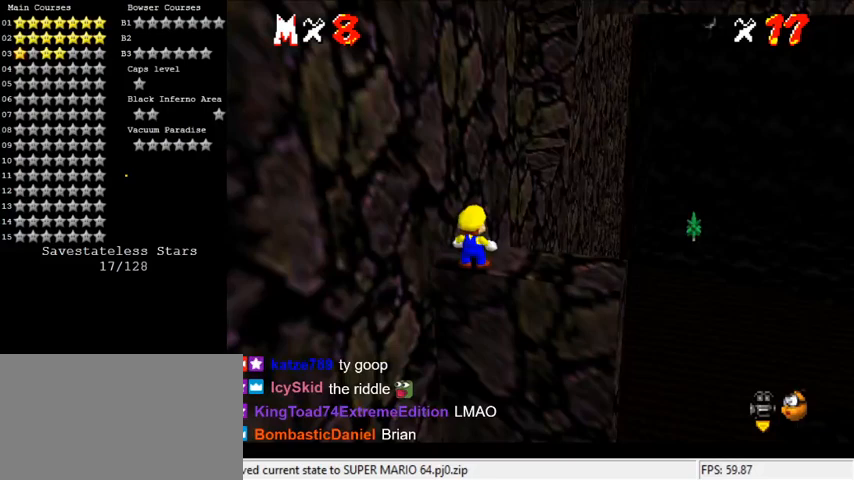
{"keys": ["shift", "up", "y"], "events": [[133, "a", "up"], [333, "left", "down"], [367, "y", "down"], [400, "shift", "down"], [467, "left", "up"]]}
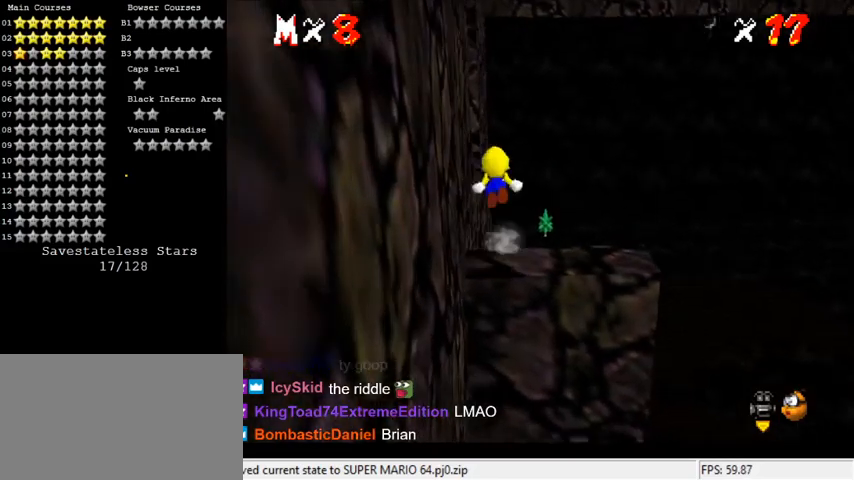
{"keys": ["up"], "events": [[100, "shift", "up"], [100, "y", "up"], [233, "d", "down"], [233, "left", "down"], [433, "d", "up"], [433, "left", "up"]]}
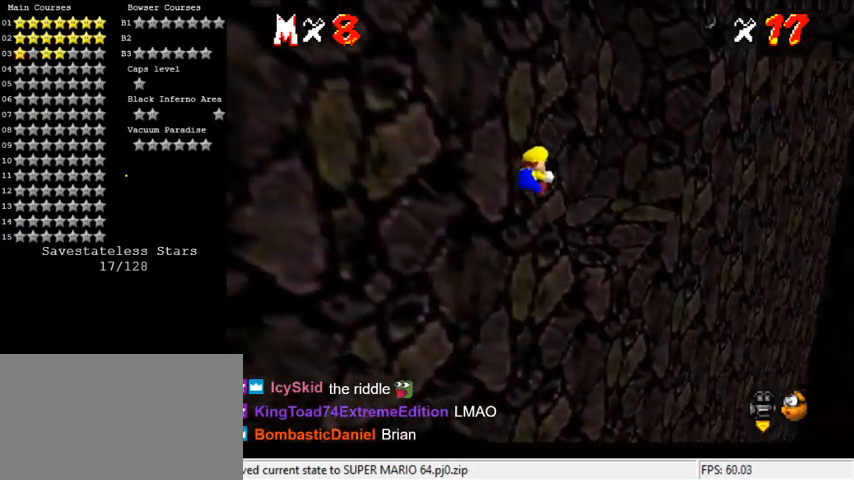
{"keys": ["up"], "events": [[167, "d", "down"], [167, "left", "down"], [333, "d", "up"], [467, "left", "up"]]}
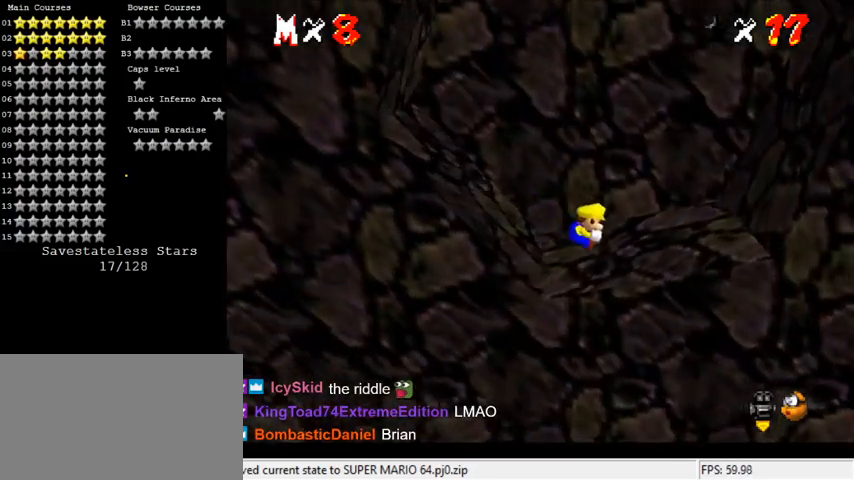
{"keys": ["left"], "events": [[33, "up", "up"], [167, "up", "down"], [400, "left", "down"], [500, "up", "up"]]}
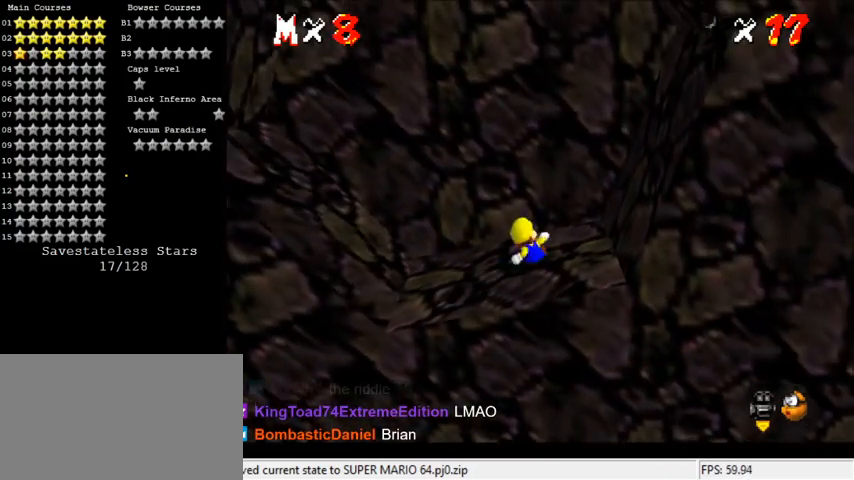
{"keys": ["left", "shift", "up"], "events": [[100, "right", "down"], [133, "down", "down"], [133, "left", "up"], [267, "shift", "down"], [367, "down", "up"], [367, "left", "down"], [367, "right", "up"], [400, "up", "down"]]}
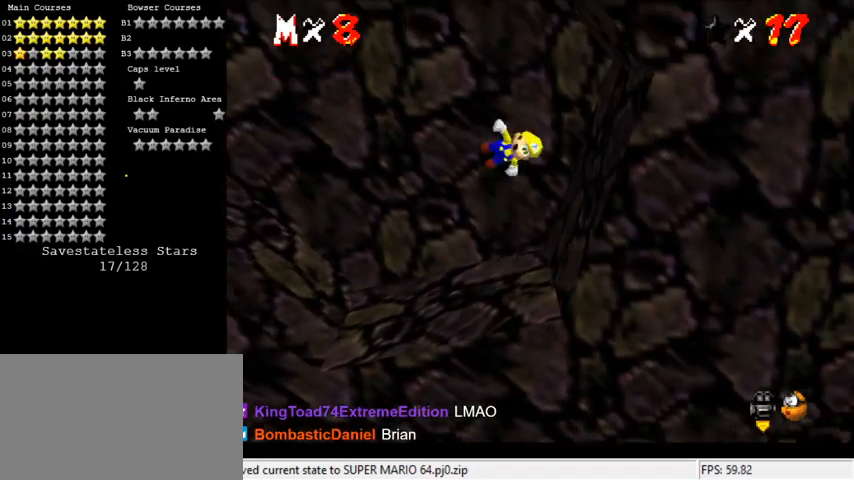
{"keys": ["left", "up"], "events": [[200, "shift", "up"]]}